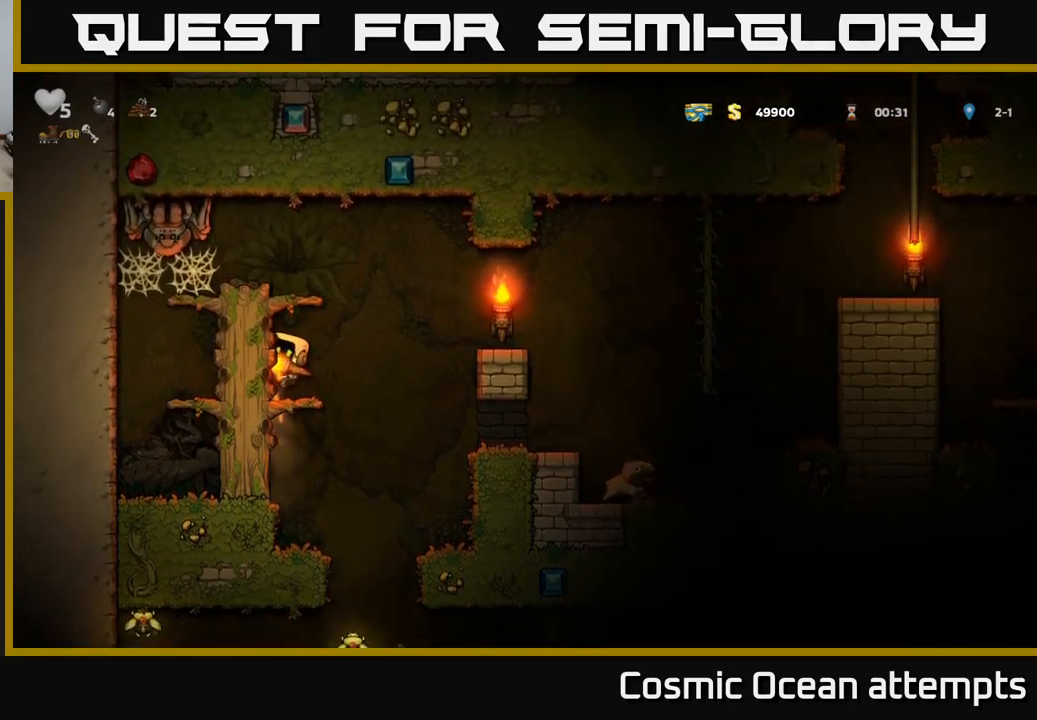
Gameplay with a controller (Xbox layout); each line is a JSON object with the inputs held at the frame after it. "events" lists button and stick changes between this image and that frame as [ms after this image, input, new state], when the widget could be followed in between.
{"buttons": ["A"], "left_stick": "center", "right_stick": "center", "events": [[83, "A", "up"], [300, "DPAD_LEFT", "up"], [367, "A", "down"]]}
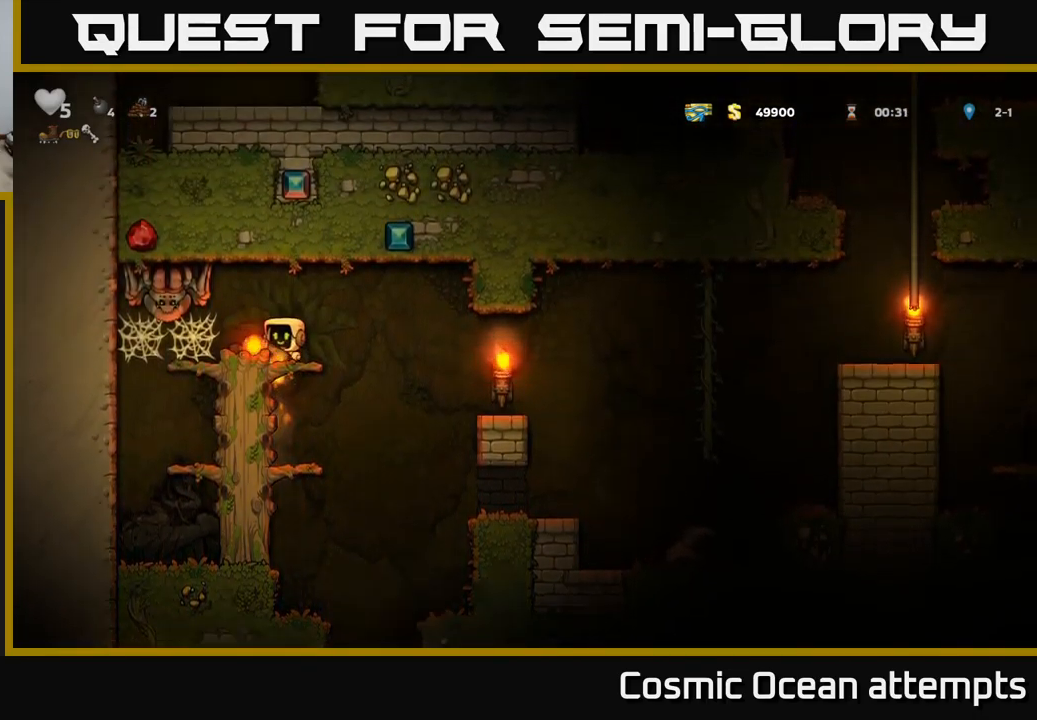
{"buttons": [], "left_stick": "center", "right_stick": "center", "events": [[50, "A", "up"], [100, "DPAD_LEFT", "down"], [133, "DPAD_LEFT", "up"]]}
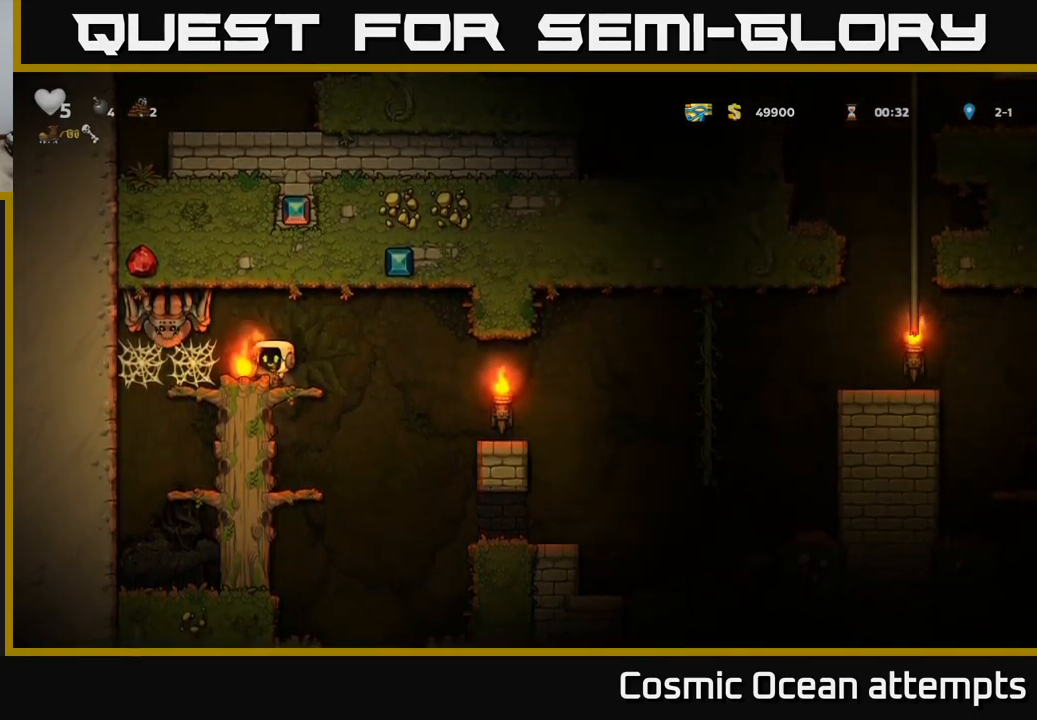
{"buttons": [], "left_stick": "center", "right_stick": "center", "events": [[17, "DPAD_LEFT", "down"], [83, "DPAD_LEFT", "up"], [433, "DPAD_LEFT", "down"], [483, "DPAD_LEFT", "up"]]}
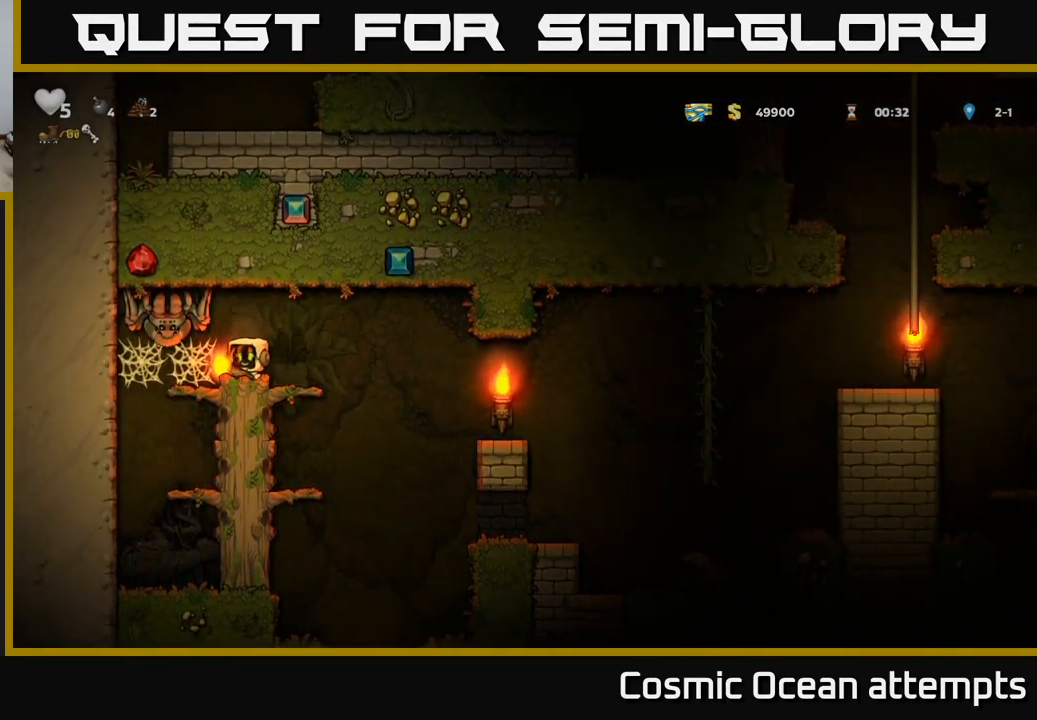
{"buttons": ["DPAD_RIGHT"], "left_stick": "center", "right_stick": "center", "events": [[250, "L1", "down"], [317, "L1", "up"], [467, "DPAD_RIGHT", "down"]]}
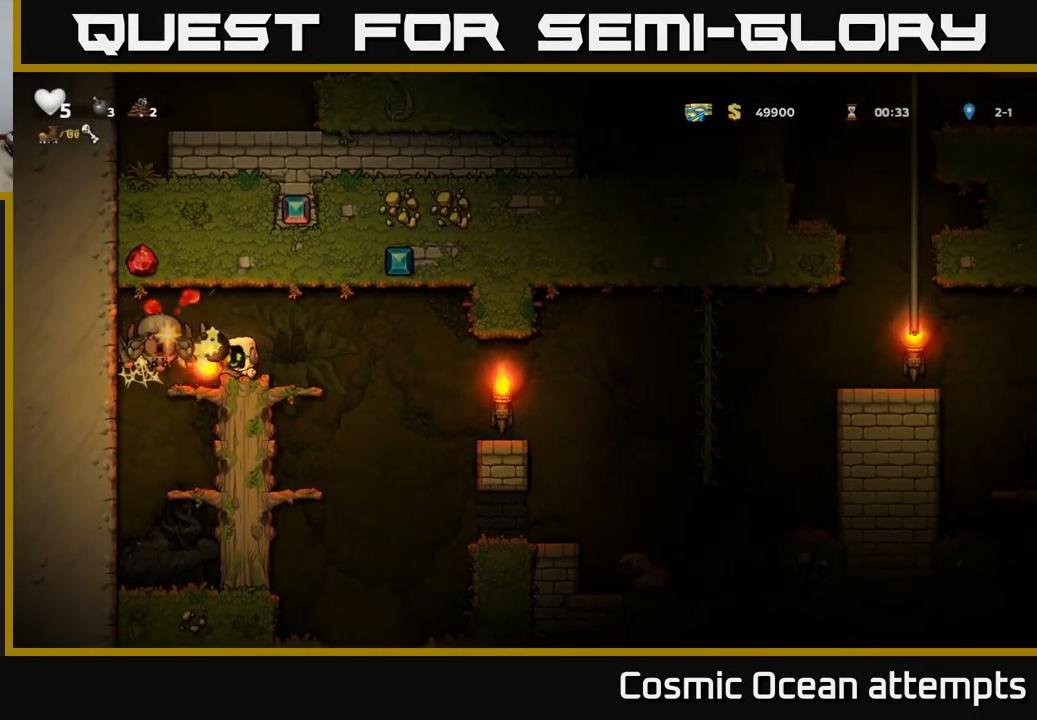
{"buttons": ["DPAD_LEFT"], "left_stick": "center", "right_stick": "center", "events": [[133, "DPAD_RIGHT", "up"], [150, "A", "down"], [233, "DPAD_RIGHT", "down"], [333, "A", "up"], [417, "DPAD_RIGHT", "up"], [450, "DPAD_LEFT", "down"]]}
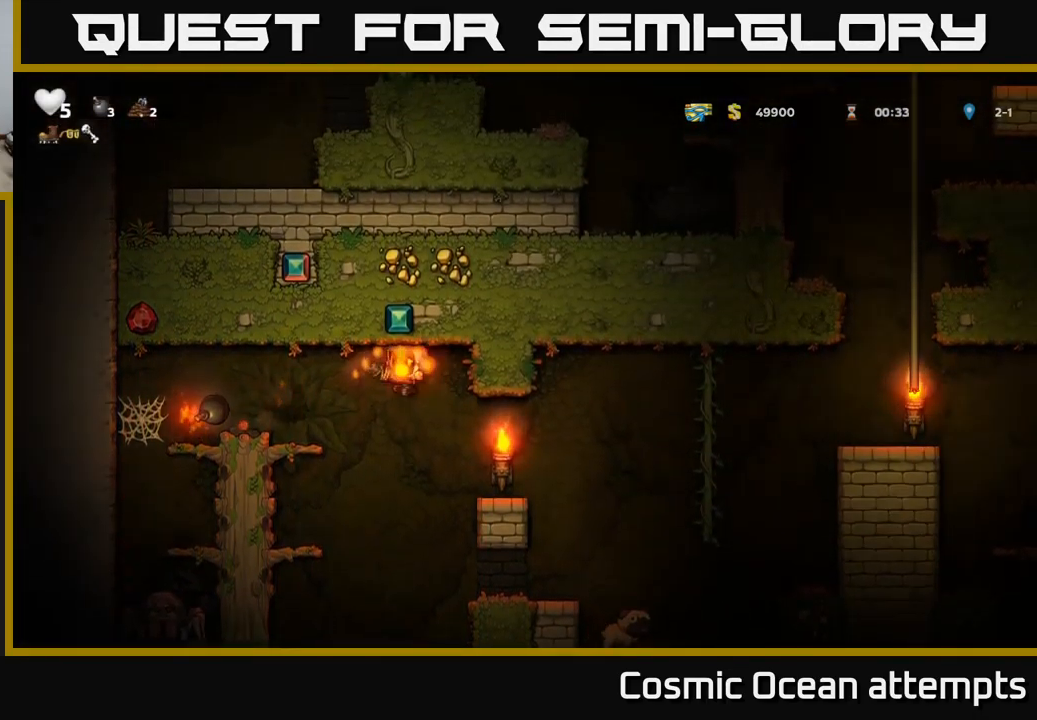
{"buttons": ["DPAD_RIGHT"], "left_stick": "center", "right_stick": "center", "events": [[217, "DPAD_LEFT", "up"], [467, "DPAD_RIGHT", "down"]]}
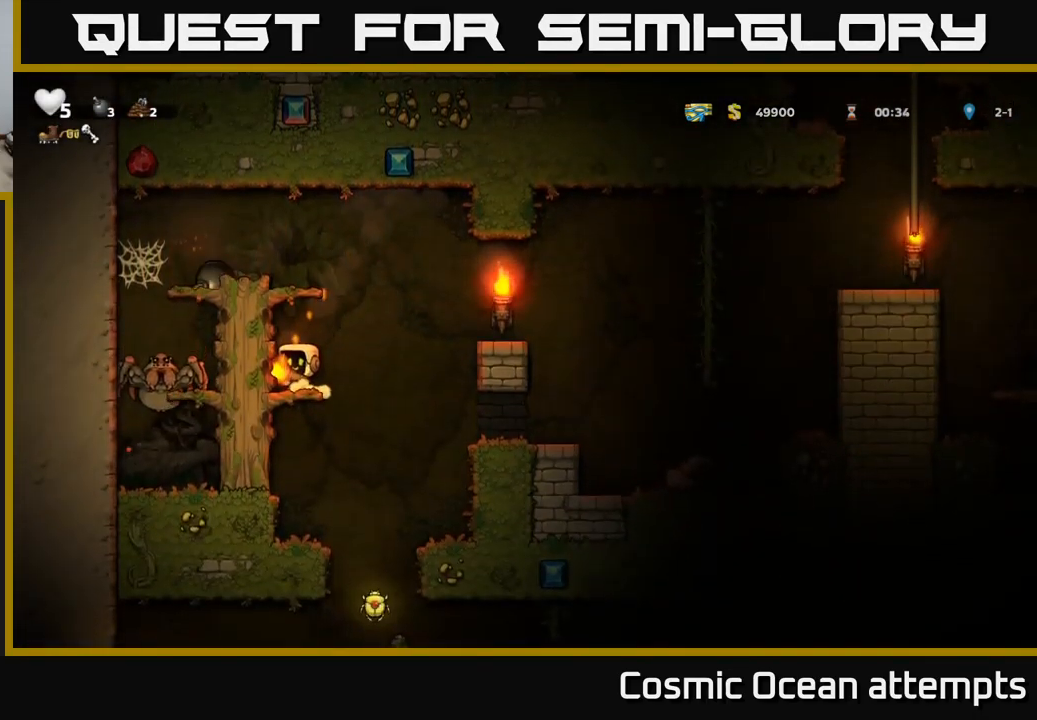
{"buttons": [], "left_stick": "center", "right_stick": "center", "events": [[17, "A", "down"], [383, "A", "up"], [417, "DPAD_RIGHT", "up"]]}
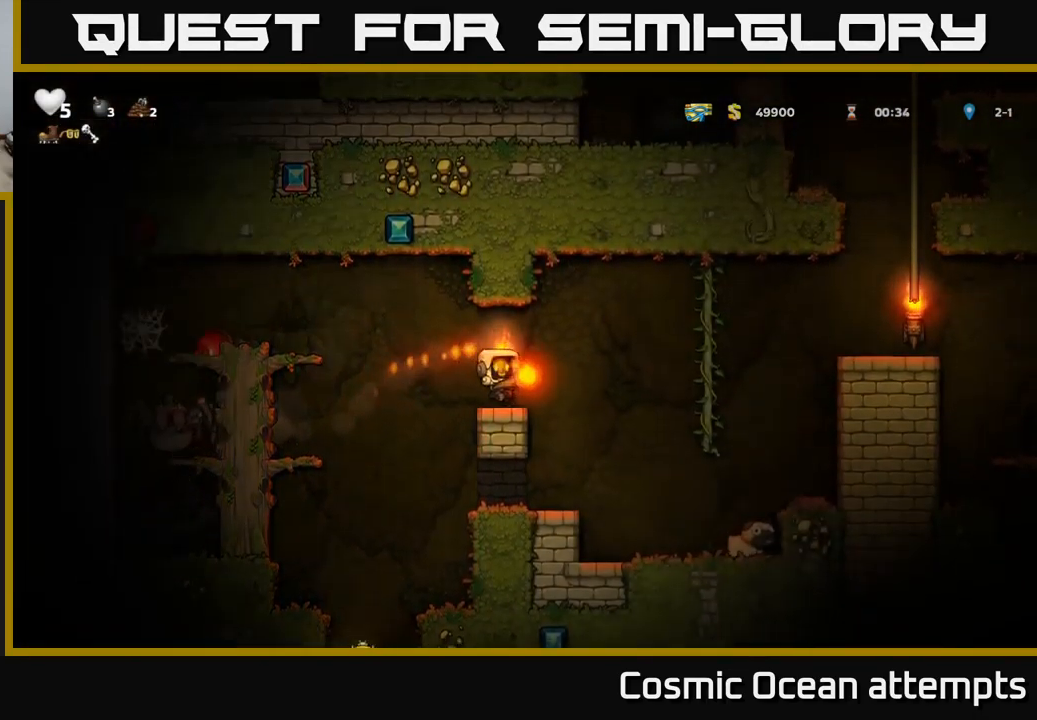
{"buttons": [], "left_stick": "center", "right_stick": "center", "events": [[33, "DPAD_LEFT", "down"], [117, "DPAD_LEFT", "up"]]}
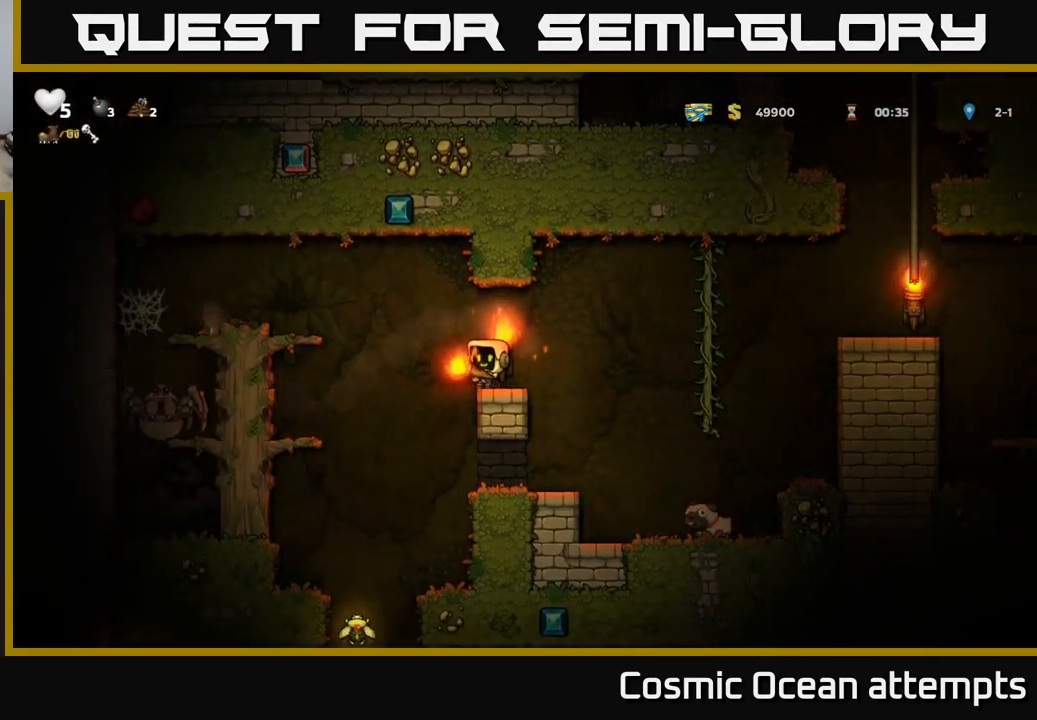
{"buttons": [], "left_stick": "center", "right_stick": "center", "events": []}
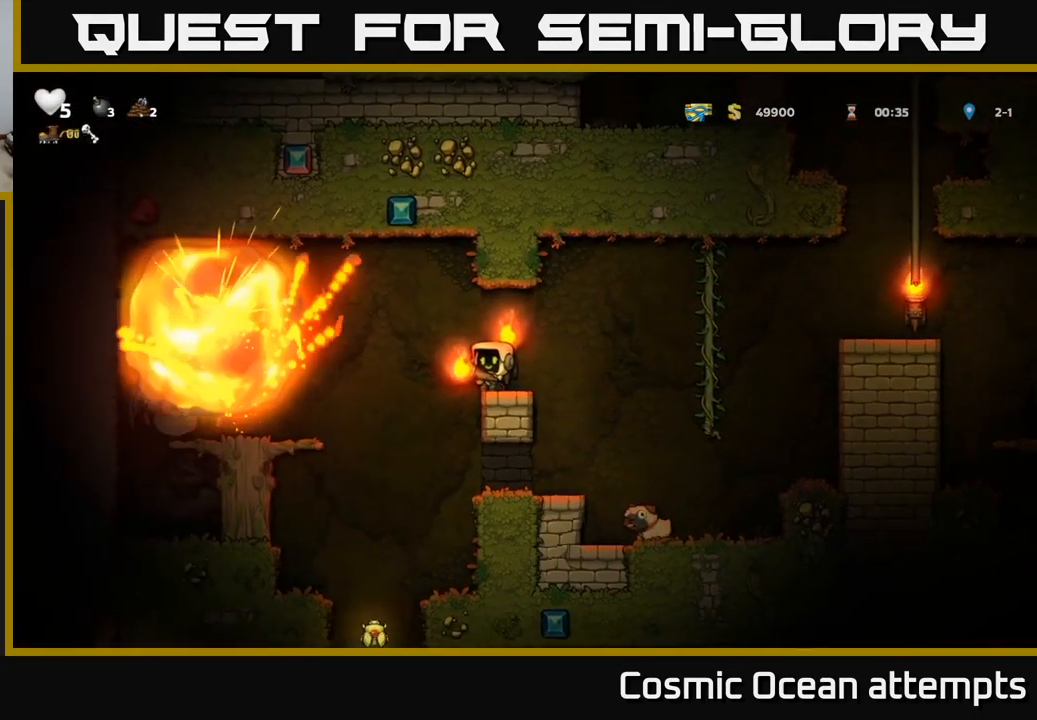
{"buttons": ["DPAD_LEFT"], "left_stick": "center", "right_stick": "center", "events": [[467, "DPAD_LEFT", "down"]]}
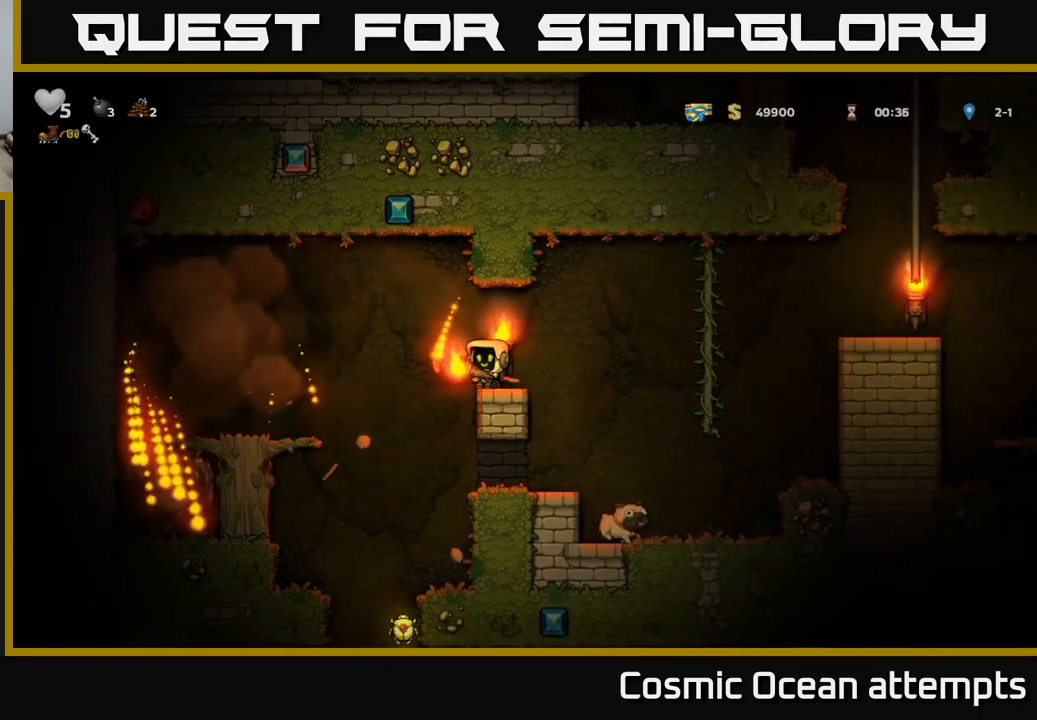
{"buttons": ["A", "DPAD_LEFT"], "left_stick": "center", "right_stick": "center", "events": [[34, "A", "down"]]}
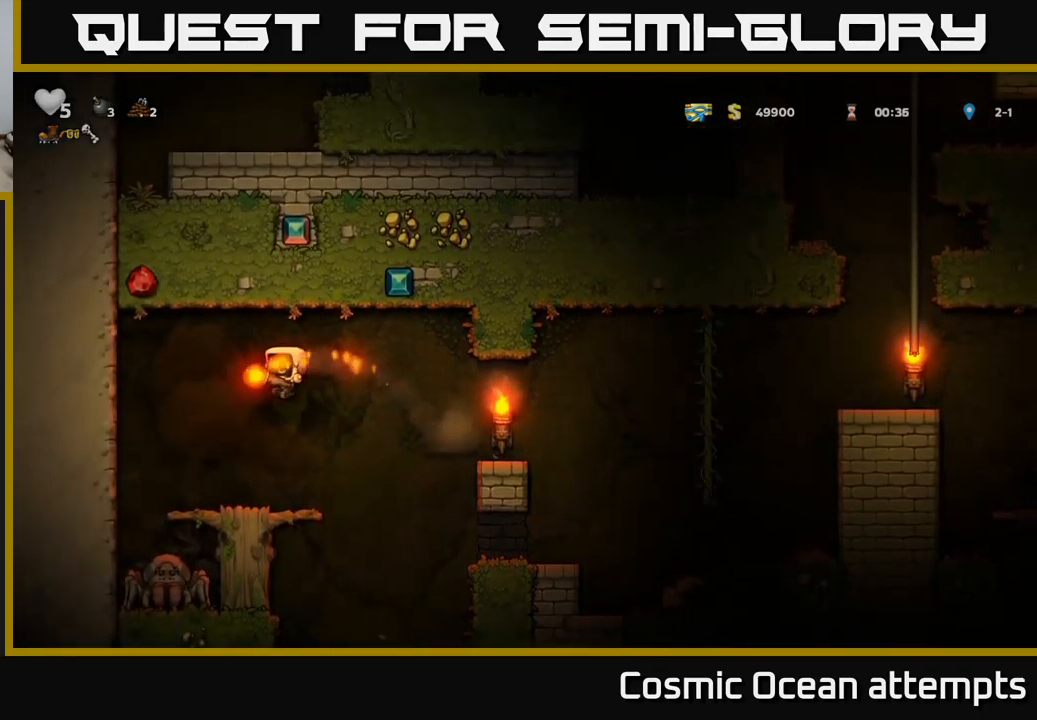
{"buttons": ["DPAD_DOWN"], "left_stick": "center", "right_stick": "center", "events": [[50, "A", "up"], [150, "DPAD_LEFT", "up"], [434, "DPAD_DOWN", "down"]]}
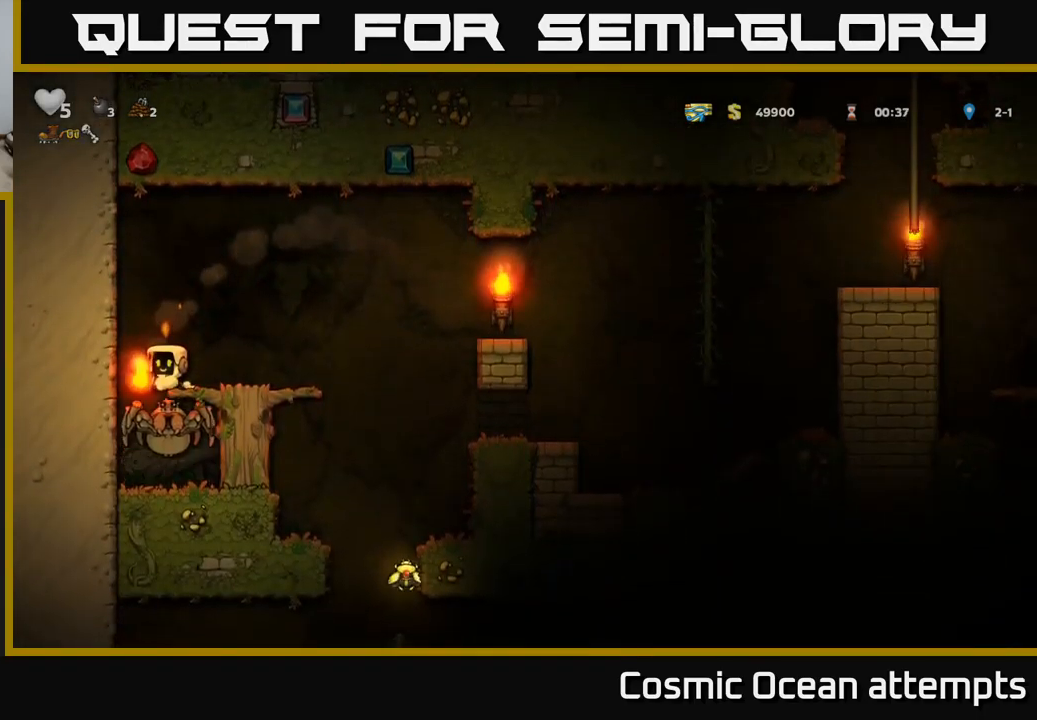
{"buttons": [], "left_stick": "center", "right_stick": "center", "events": [[34, "A", "down"], [34, "DPAD_DOWN", "up"], [117, "A", "up"]]}
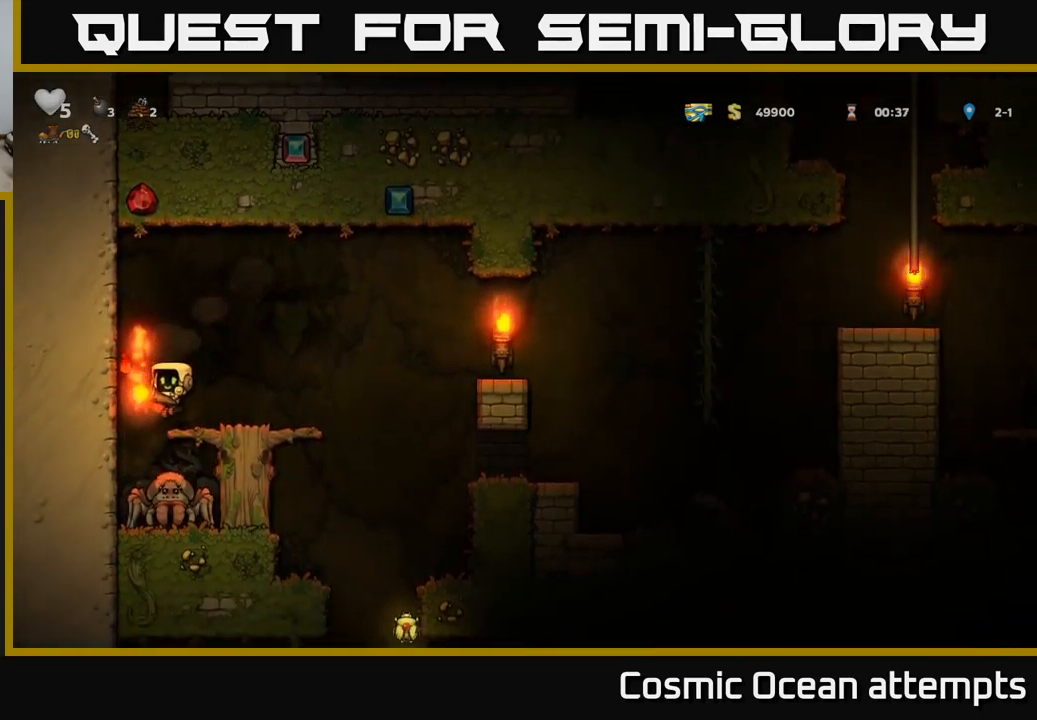
{"buttons": [], "left_stick": "center", "right_stick": "center", "events": [[134, "DPAD_DOWN", "down"], [167, "A", "down"], [250, "A", "up"], [250, "DPAD_DOWN", "up"]]}
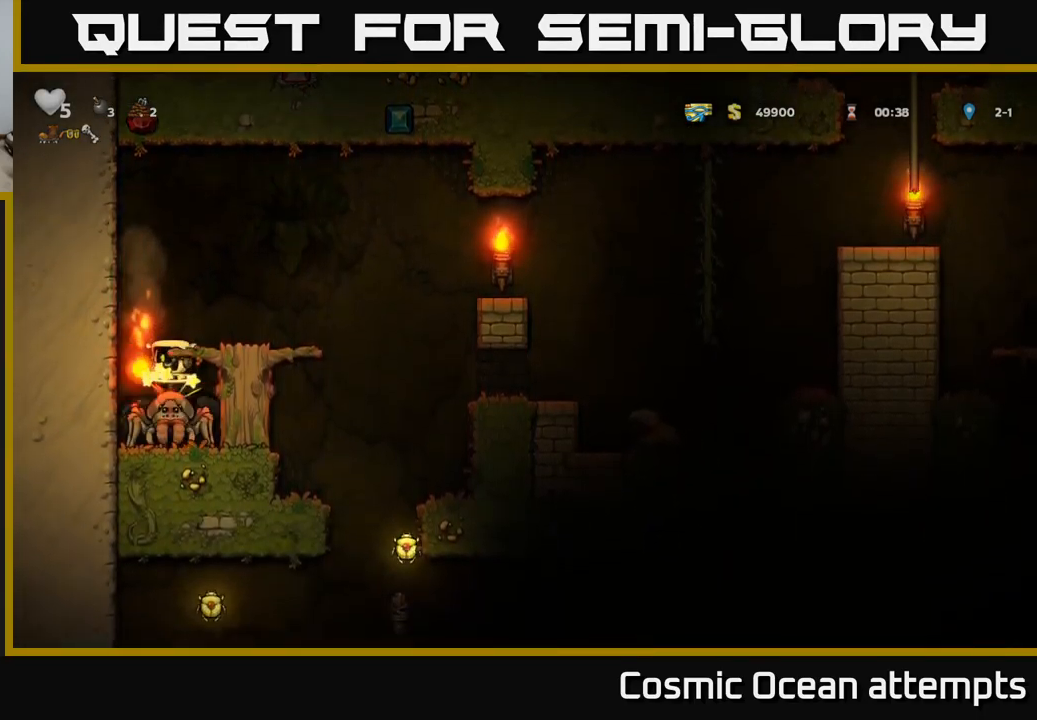
{"buttons": ["DPAD_DOWN"], "left_stick": "center", "right_stick": "center", "events": [[417, "DPAD_DOWN", "down"]]}
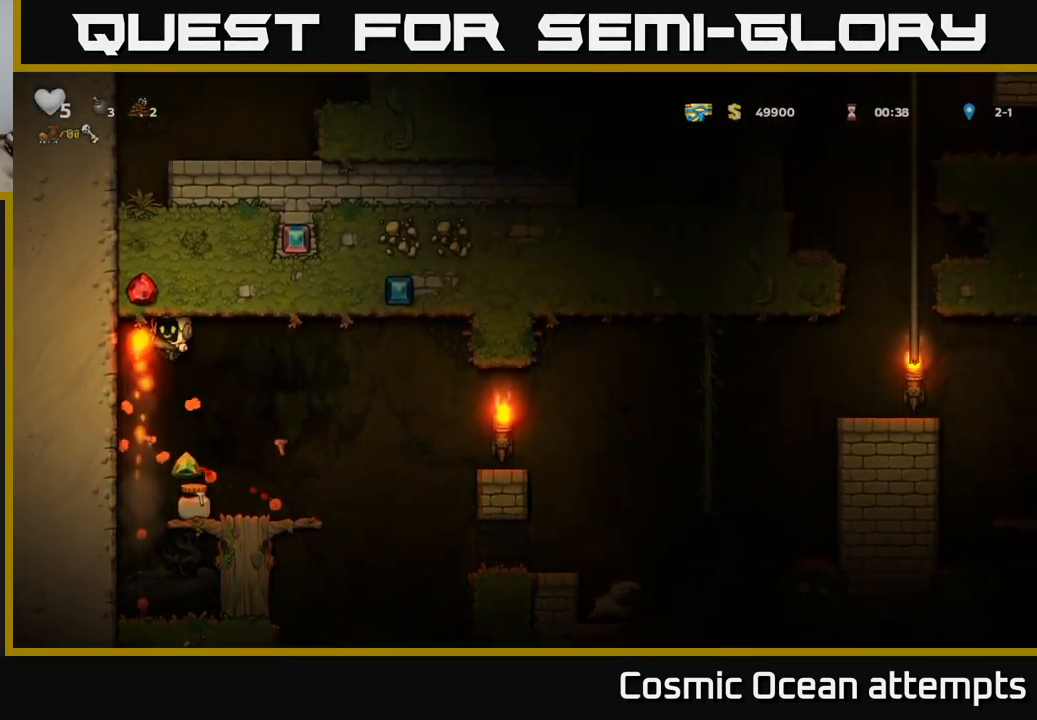
{"buttons": ["DPAD_RIGHT"], "left_stick": "center", "right_stick": "center", "events": [[34, "DPAD_DOWN", "up"], [434, "DPAD_RIGHT", "down"]]}
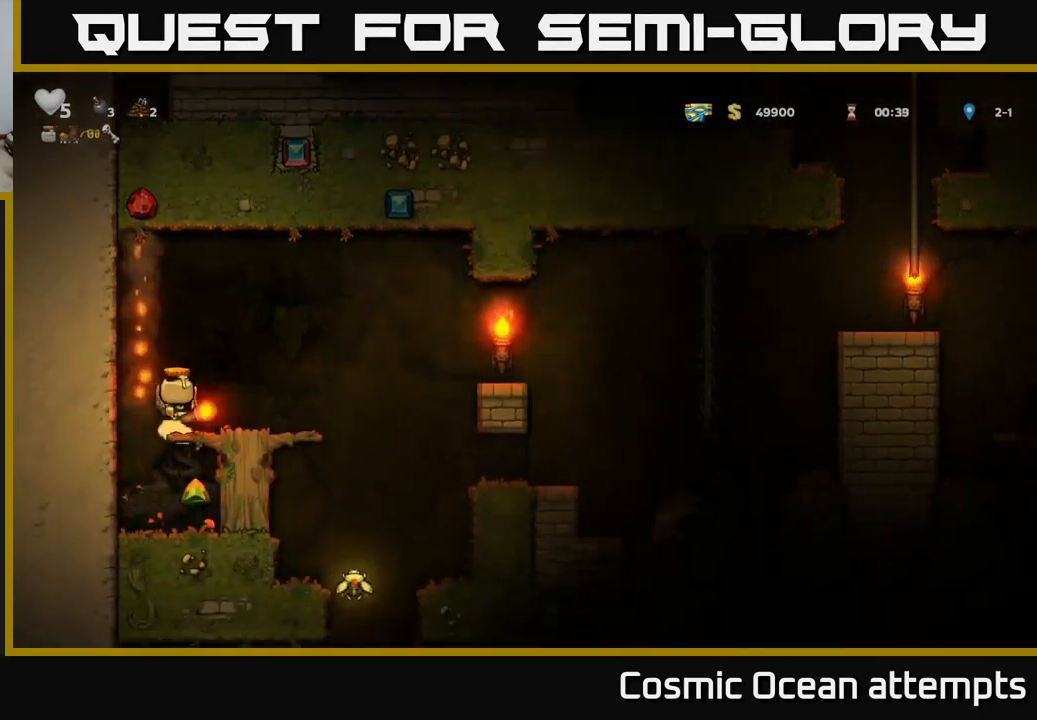
{"buttons": ["DPAD_DOWN"], "left_stick": "center", "right_stick": "center", "events": [[84, "DPAD_RIGHT", "up"], [117, "DPAD_LEFT", "down"], [317, "DPAD_DOWN", "down"], [317, "DPAD_LEFT", "up"], [400, "A", "down"], [500, "A", "up"]]}
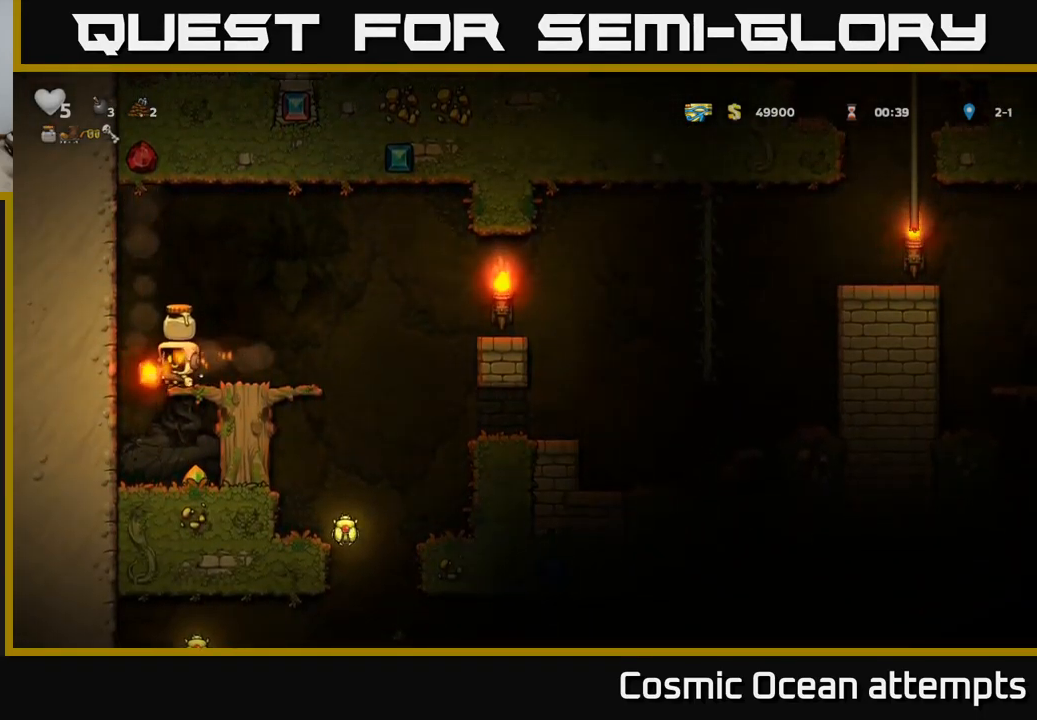
{"buttons": ["A", "DPAD_RIGHT"], "left_stick": "center", "right_stick": "center", "events": [[34, "DPAD_DOWN", "up"], [300, "DPAD_RIGHT", "down"], [467, "A", "down"]]}
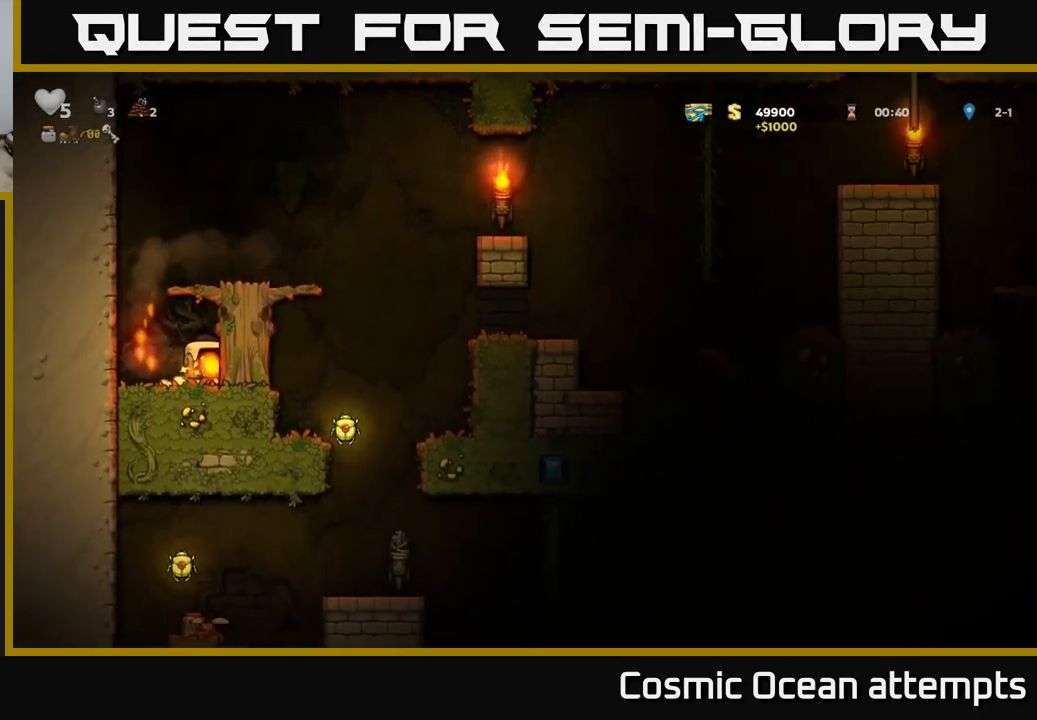
{"buttons": ["DPAD_RIGHT"], "left_stick": "center", "right_stick": "center", "events": [[100, "A", "up"], [284, "A", "down"], [417, "A", "up"]]}
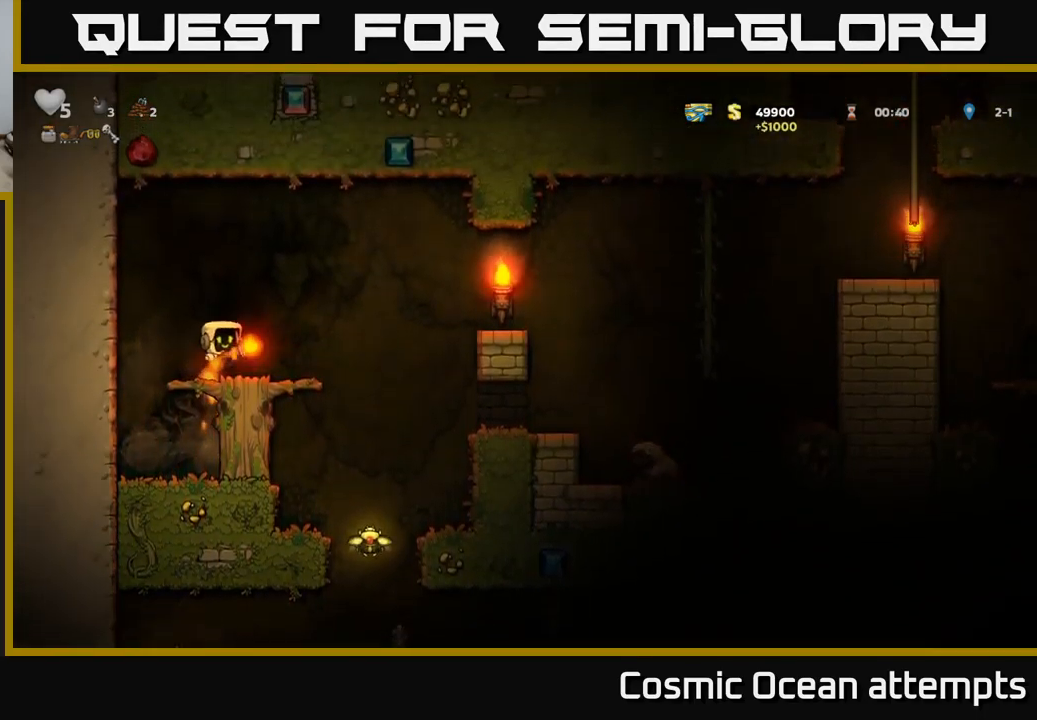
{"buttons": [], "left_stick": "center", "right_stick": "center", "events": [[84, "DPAD_RIGHT", "up"], [184, "DPAD_DOWN", "down"], [234, "A", "down"], [333, "A", "up"], [333, "DPAD_DOWN", "up"]]}
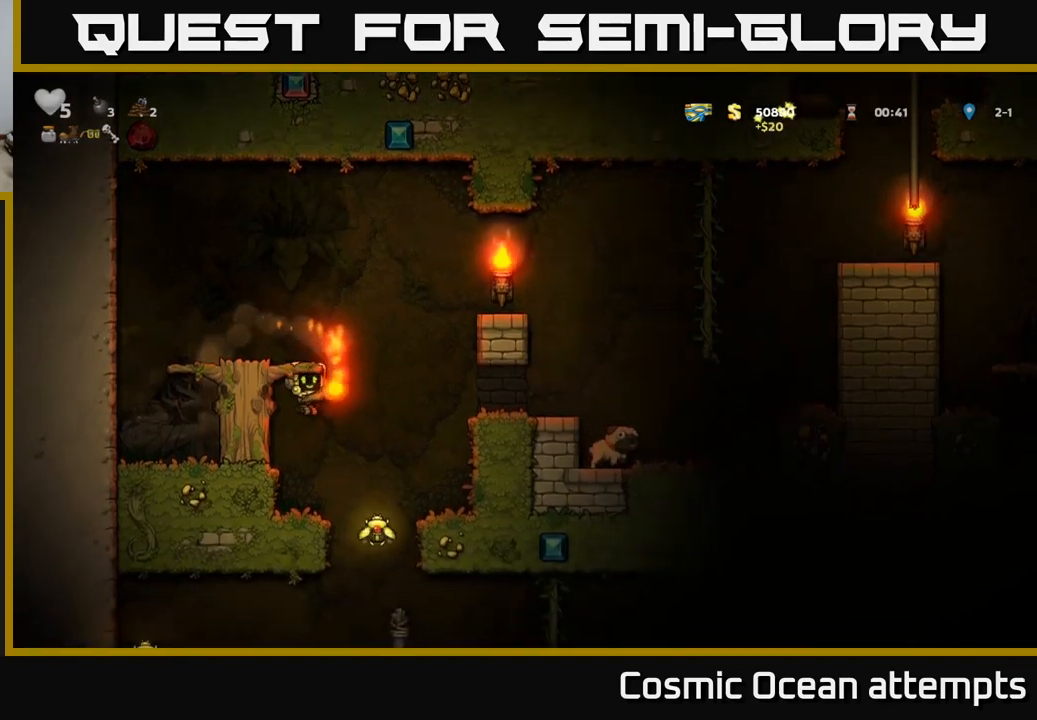
{"buttons": [], "left_stick": "center", "right_stick": "center", "events": [[266, "A", "down"], [283, "DPAD_RIGHT", "down"], [333, "A", "up"], [433, "DPAD_RIGHT", "up"]]}
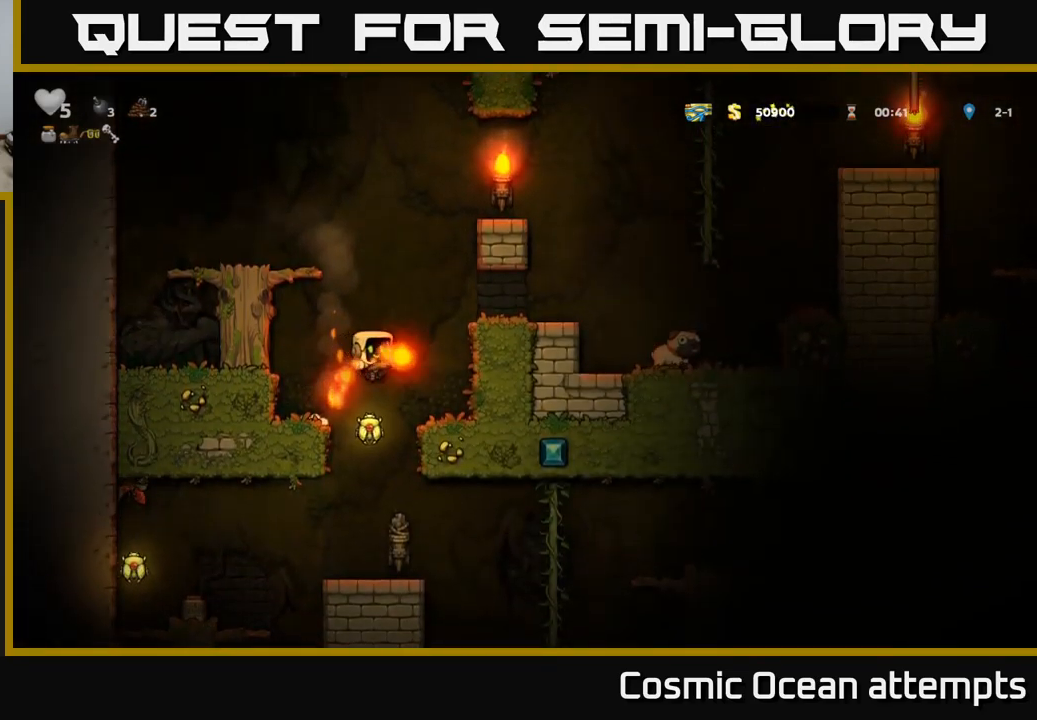
{"buttons": ["DPAD_LEFT"], "left_stick": "center", "right_stick": "center", "events": [[66, "DPAD_RIGHT", "down"], [183, "DPAD_RIGHT", "up"], [333, "A", "down"], [416, "DPAD_LEFT", "down"], [450, "A", "up"]]}
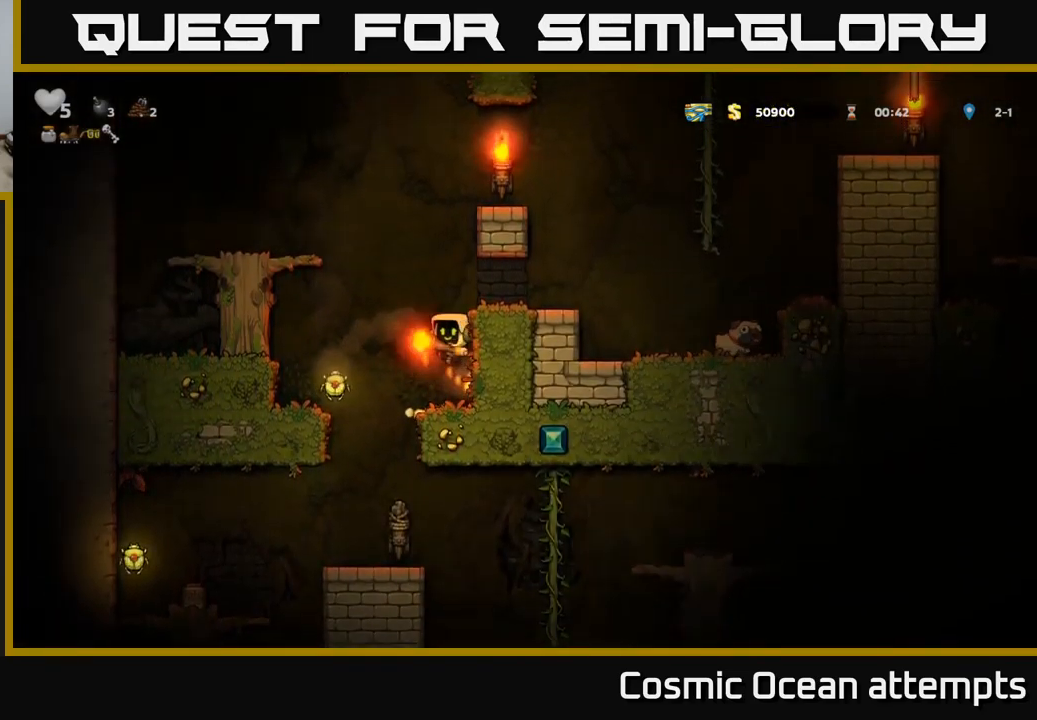
{"buttons": ["A", "DPAD_RIGHT"], "left_stick": "center", "right_stick": "center", "events": [[133, "DPAD_LEFT", "up"], [233, "DPAD_LEFT", "down"], [350, "DPAD_LEFT", "up"], [433, "DPAD_RIGHT", "down"], [500, "A", "down"]]}
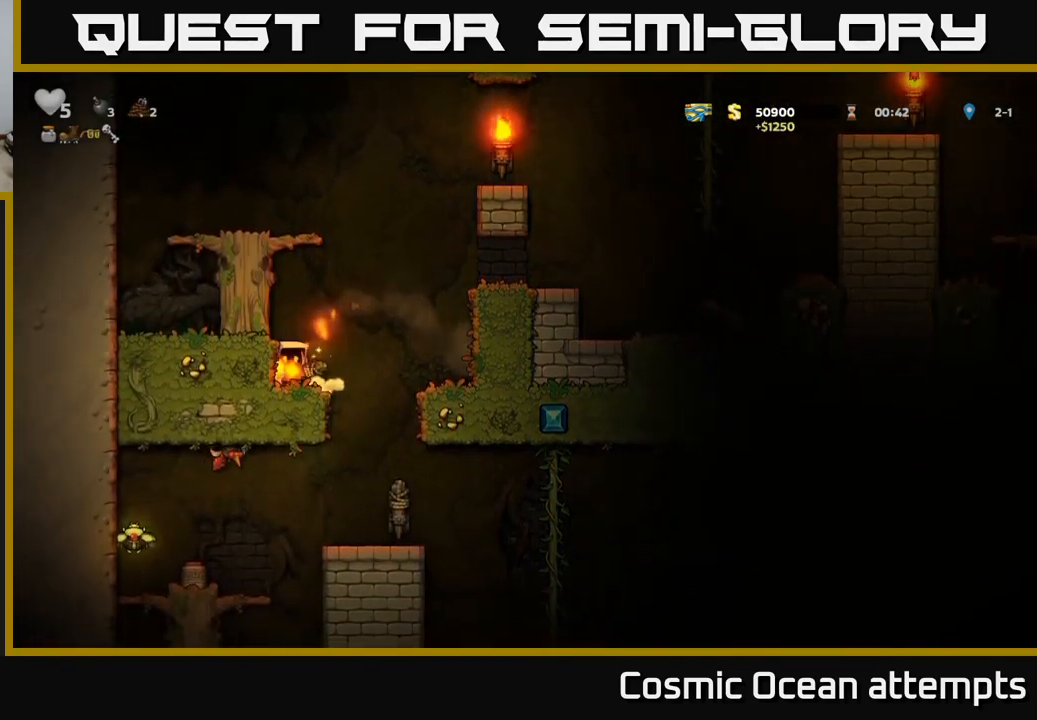
{"buttons": ["A", "DPAD_RIGHT"], "left_stick": "center", "right_stick": "center", "events": [[316, "A", "up"], [450, "A", "down"]]}
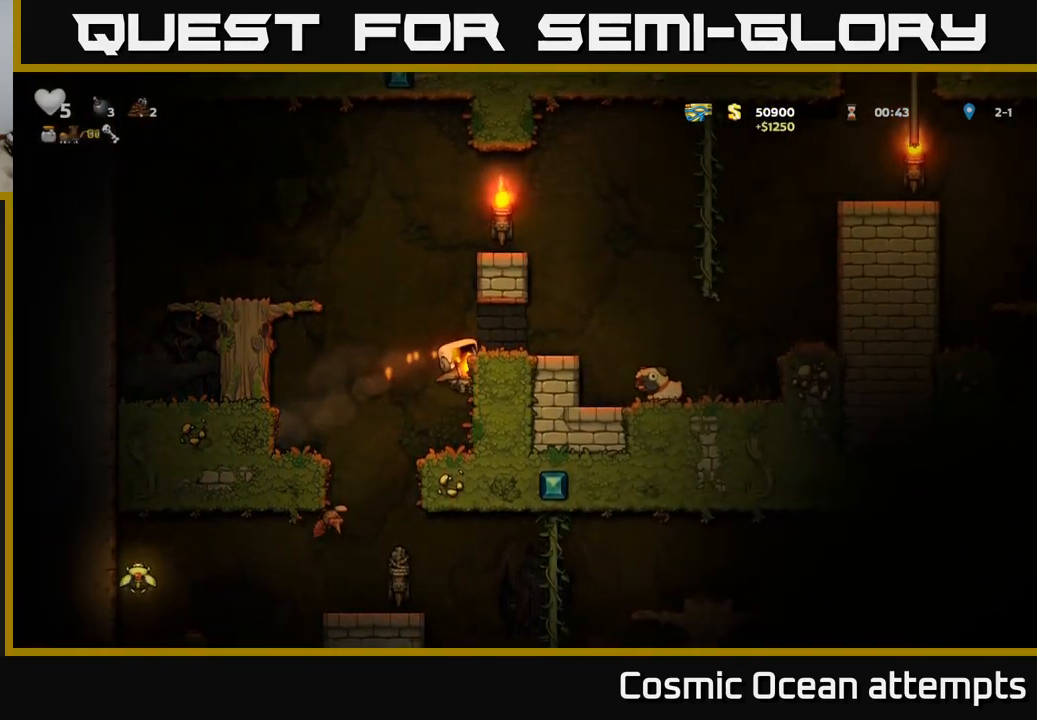
{"buttons": ["DPAD_RIGHT"], "left_stick": "center", "right_stick": "center", "events": [[83, "A", "up"]]}
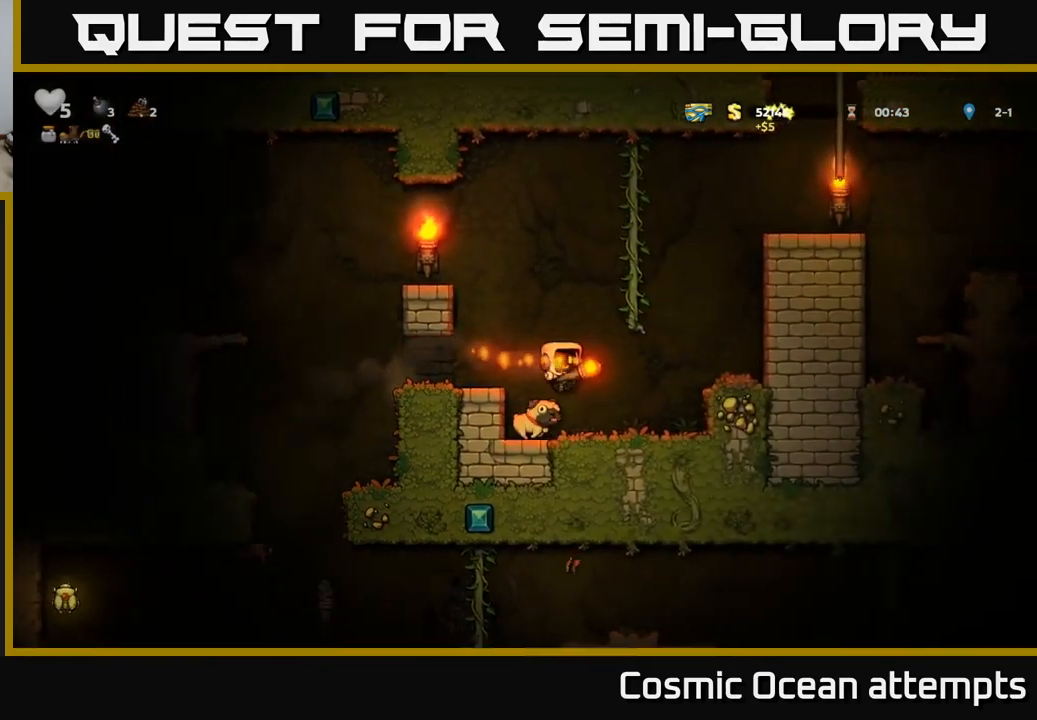
{"buttons": ["DPAD_LEFT"], "left_stick": "center", "right_stick": "center", "events": [[166, "DPAD_RIGHT", "up"], [200, "DPAD_DOWN", "down"], [266, "X", "down"], [366, "DPAD_DOWN", "up"], [383, "DPAD_LEFT", "down"], [400, "X", "up"]]}
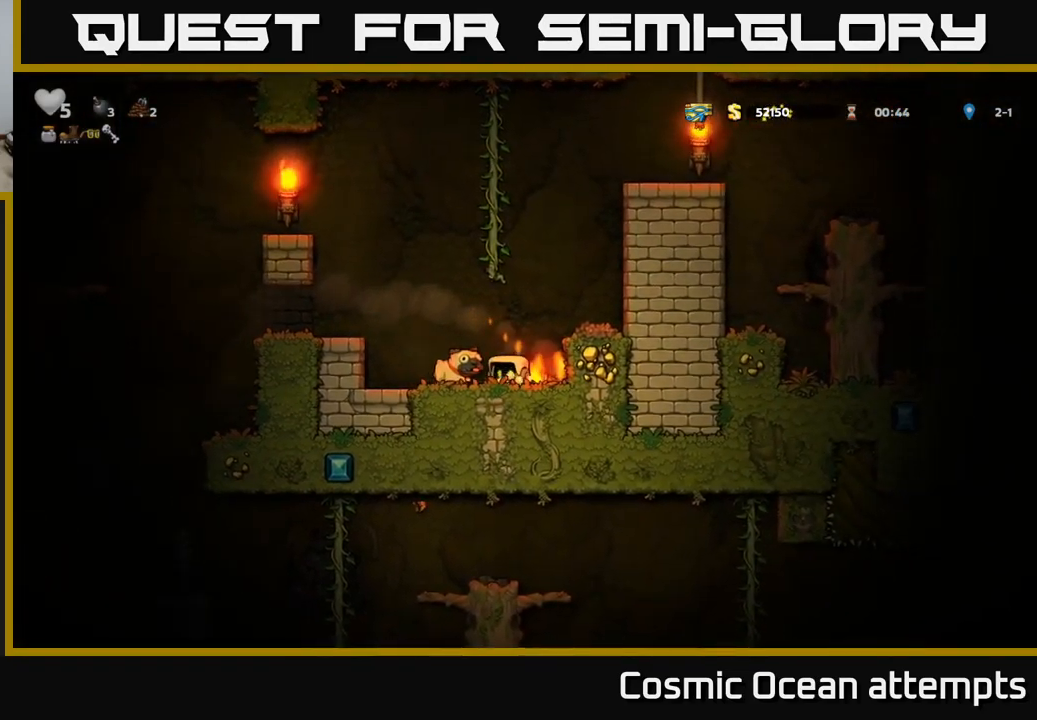
{"buttons": ["DPAD_LEFT"], "left_stick": "center", "right_stick": "center", "events": [[33, "DPAD_DOWN", "down"], [50, "DPAD_LEFT", "up"], [100, "X", "down"], [183, "DPAD_DOWN", "up"], [200, "A", "down"], [200, "DPAD_LEFT", "down"], [216, "X", "up"], [383, "A", "up"]]}
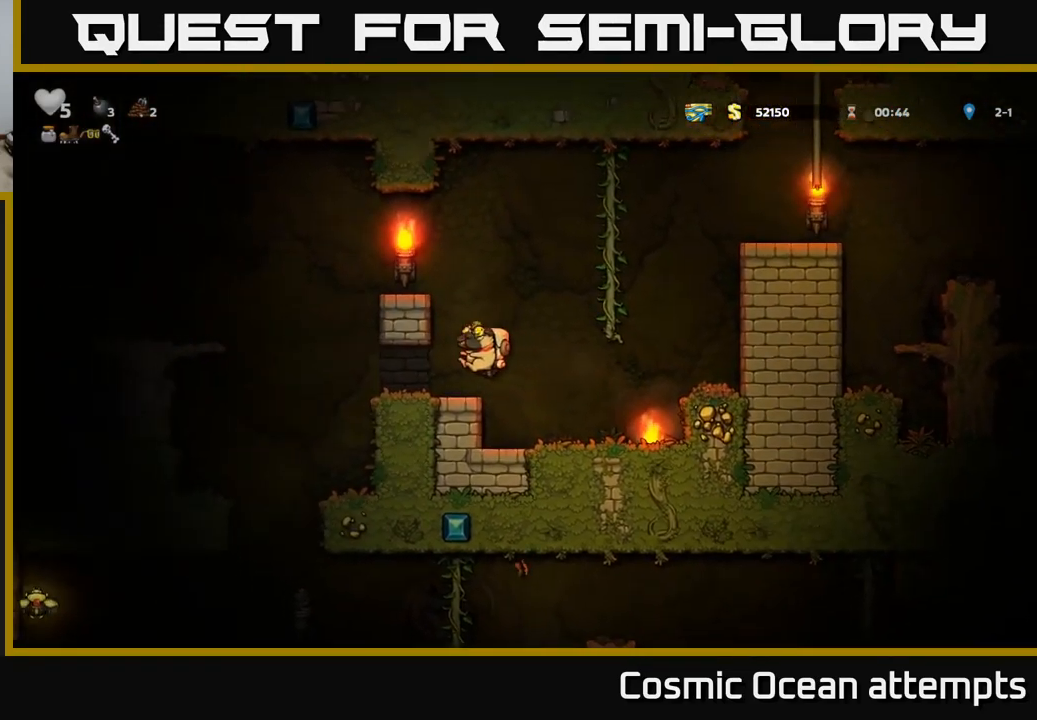
{"buttons": ["DPAD_RIGHT"], "left_stick": "center", "right_stick": "center", "events": [[116, "DPAD_LEFT", "up"], [150, "DPAD_DOWN", "down"], [216, "X", "down"], [300, "DPAD_DOWN", "up"], [300, "X", "up"], [333, "DPAD_RIGHT", "down"]]}
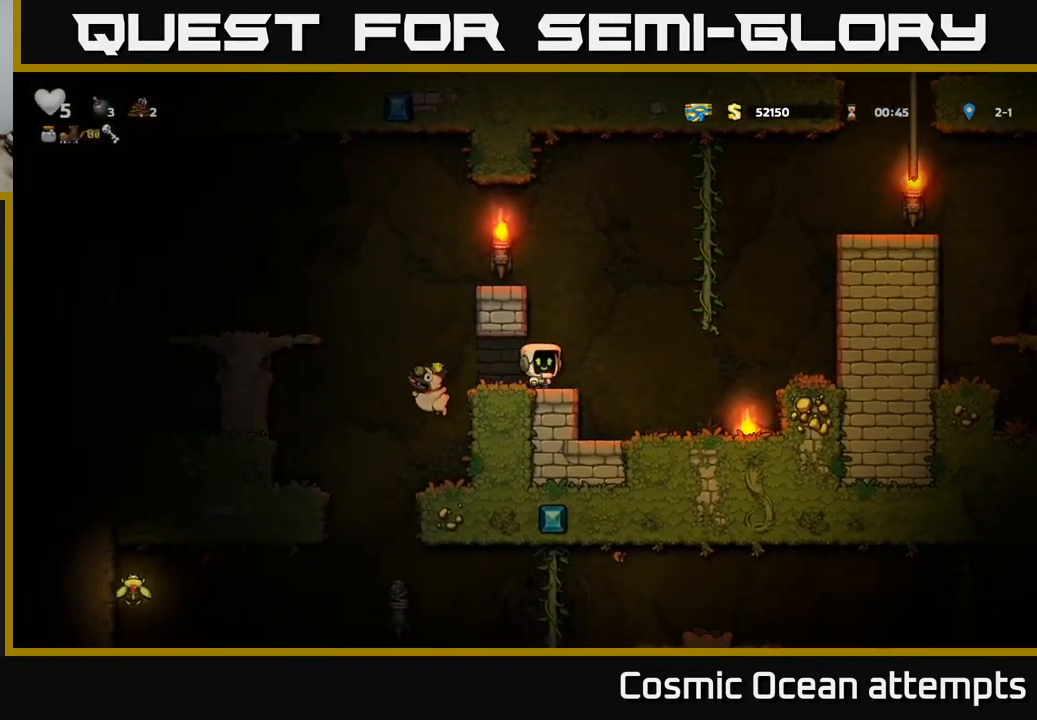
{"buttons": ["DPAD_DOWN"], "left_stick": "center", "right_stick": "center", "events": [[416, "DPAD_DOWN", "down"], [450, "DPAD_RIGHT", "up"]]}
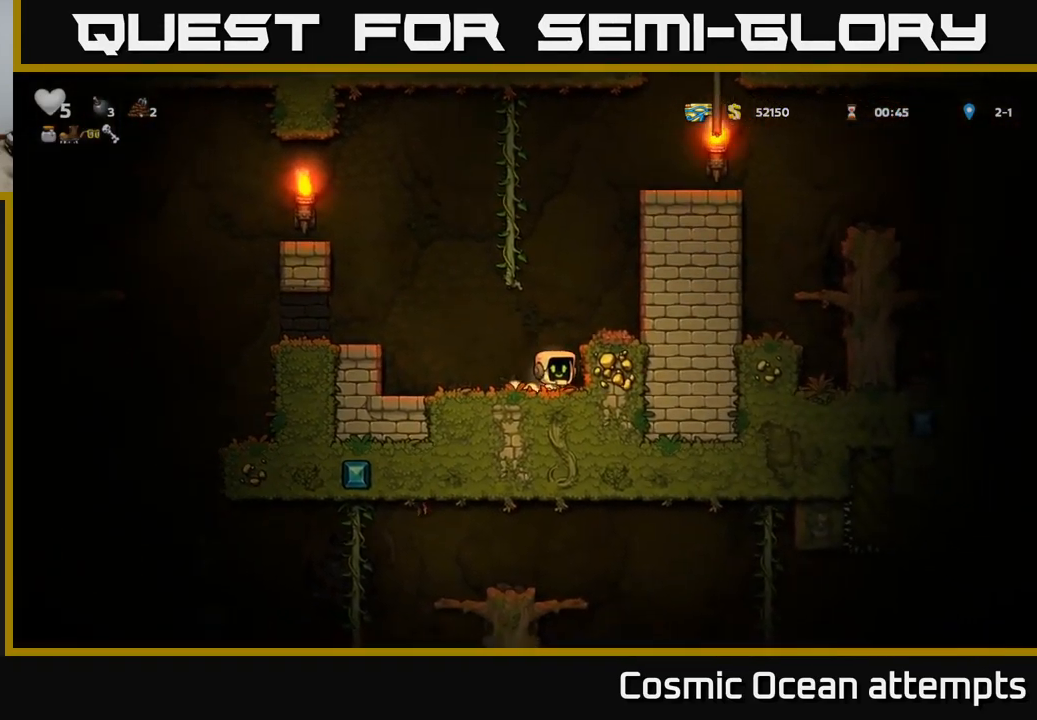
{"buttons": ["A", "DPAD_LEFT"], "left_stick": "center", "right_stick": "center", "events": [[16, "X", "down"], [50, "A", "down"], [83, "DPAD_DOWN", "up"], [83, "X", "up"], [100, "DPAD_RIGHT", "down"], [216, "A", "up"], [383, "DPAD_RIGHT", "up"], [450, "DPAD_LEFT", "down"], [483, "A", "down"]]}